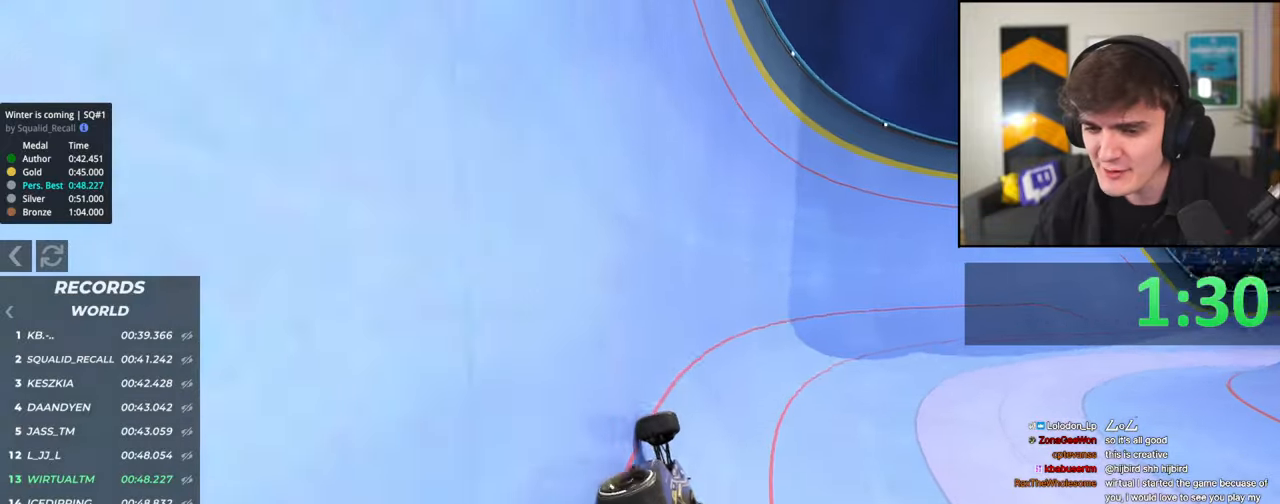
Gameplay with keyboard; each line is a JSON object with the keys held at the frame after it. "events" lists presses ("down") and releases ("up") of "brake", "down", "left", "right" and "up" between this image and that frame as [ms after this image, input, new state], when the widget could be followed in between. No other keys are recorded. Mouse input is not recorded. Key names are as the overlay labels them; some are game actions (e.g. jump) rather than physical keys.
{"keys": ["right", "up"], "events": []}
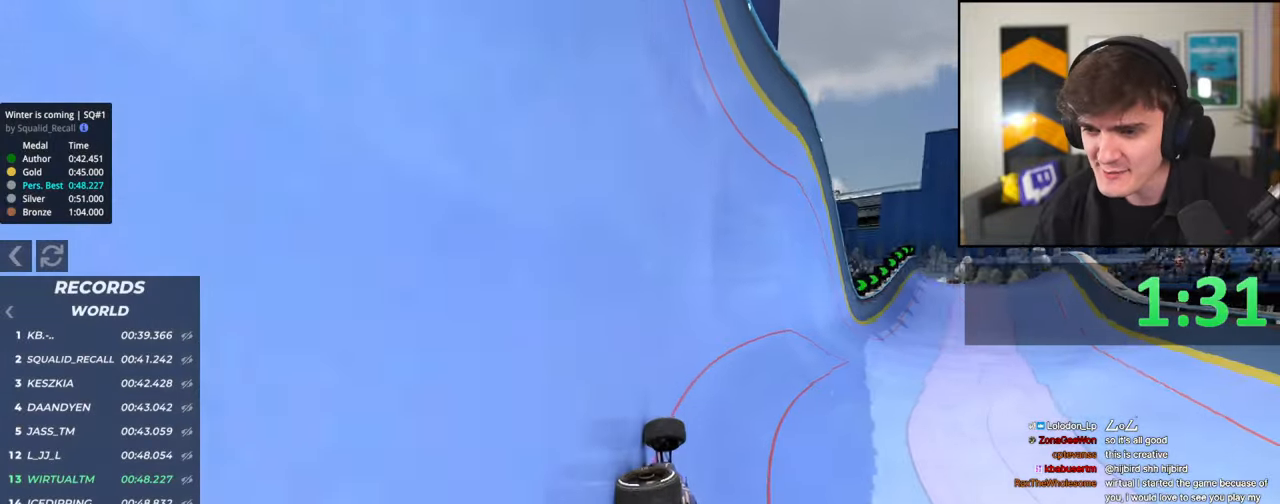
{"keys": ["up"], "events": [[366, "right", "up"]]}
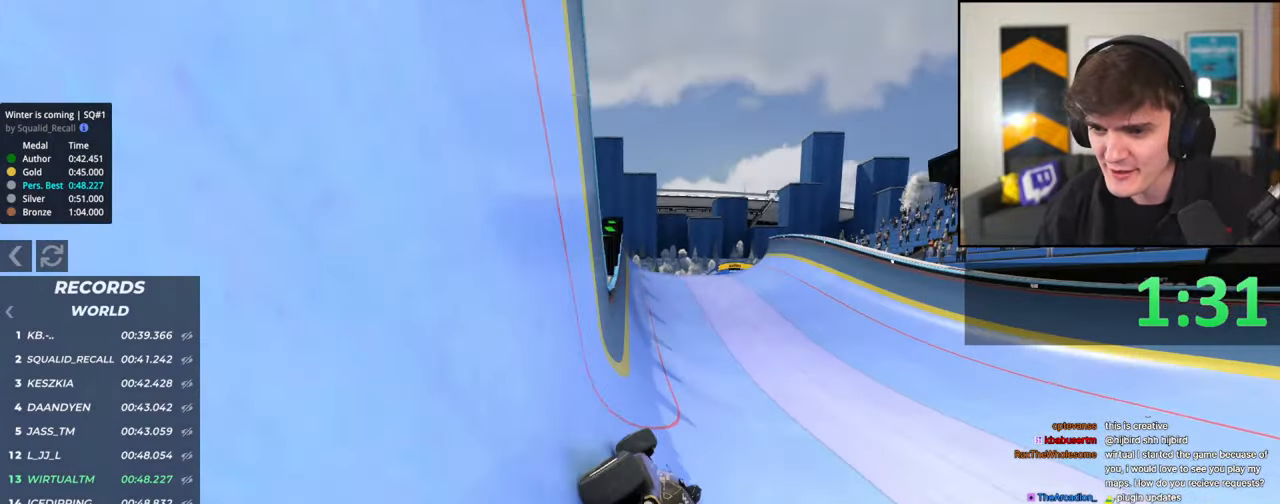
{"keys": ["left", "up"], "events": [[183, "left", "down"]]}
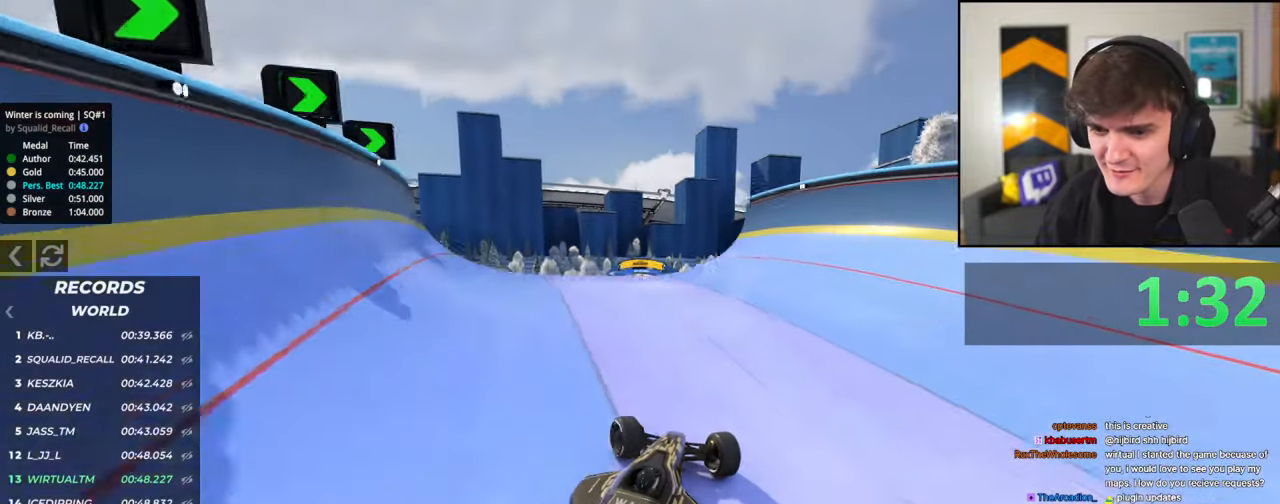
{"keys": ["right"], "events": [[66, "left", "up"], [166, "right", "down"], [200, "up", "up"]]}
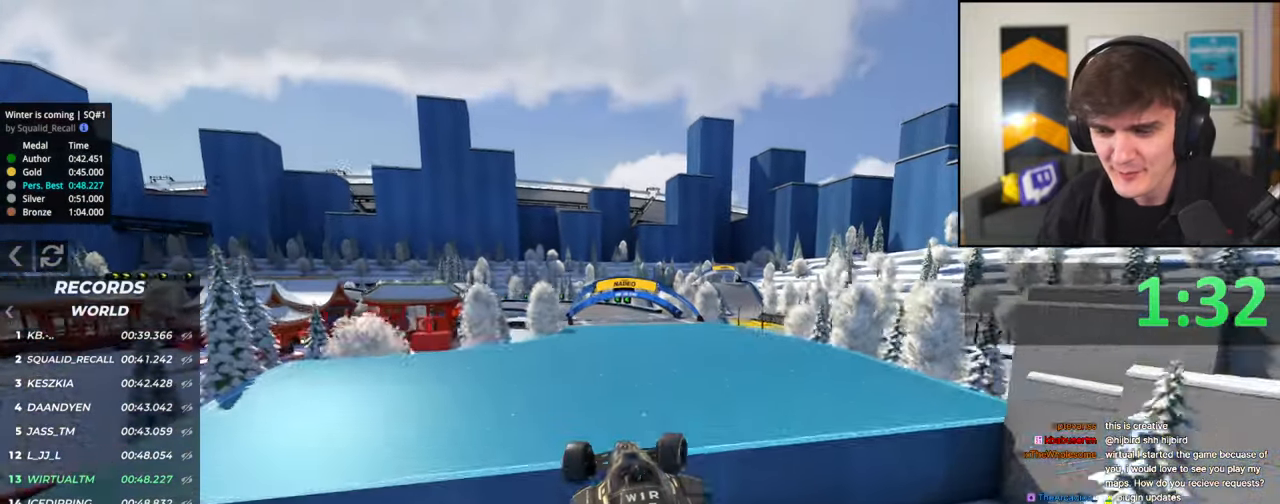
{"keys": ["right", "up"], "events": [[266, "brake", "down"], [316, "up", "down"], [366, "brake", "up"]]}
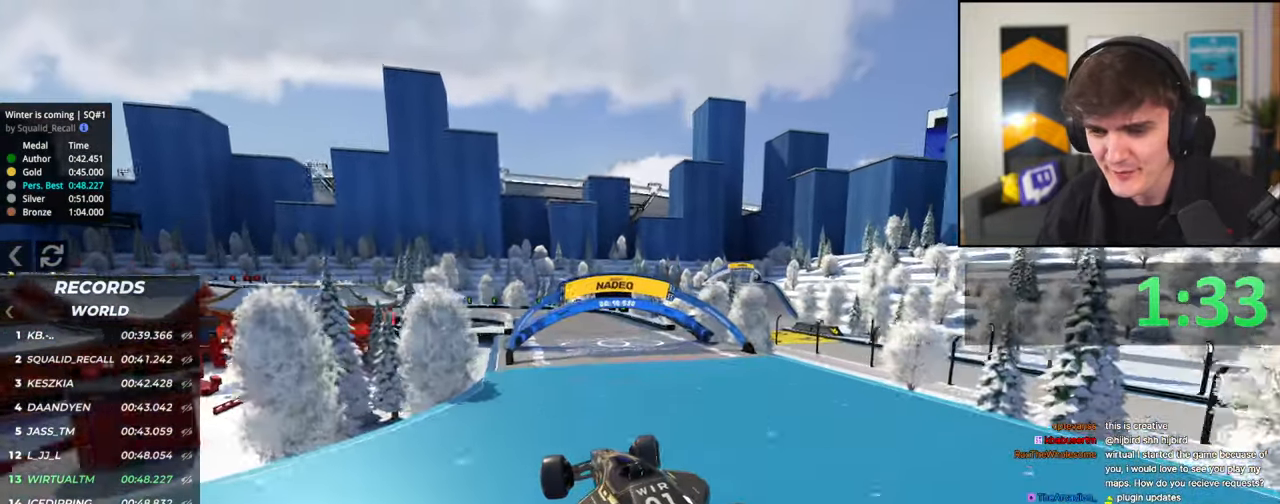
{"keys": ["up"], "events": [[466, "right", "up"]]}
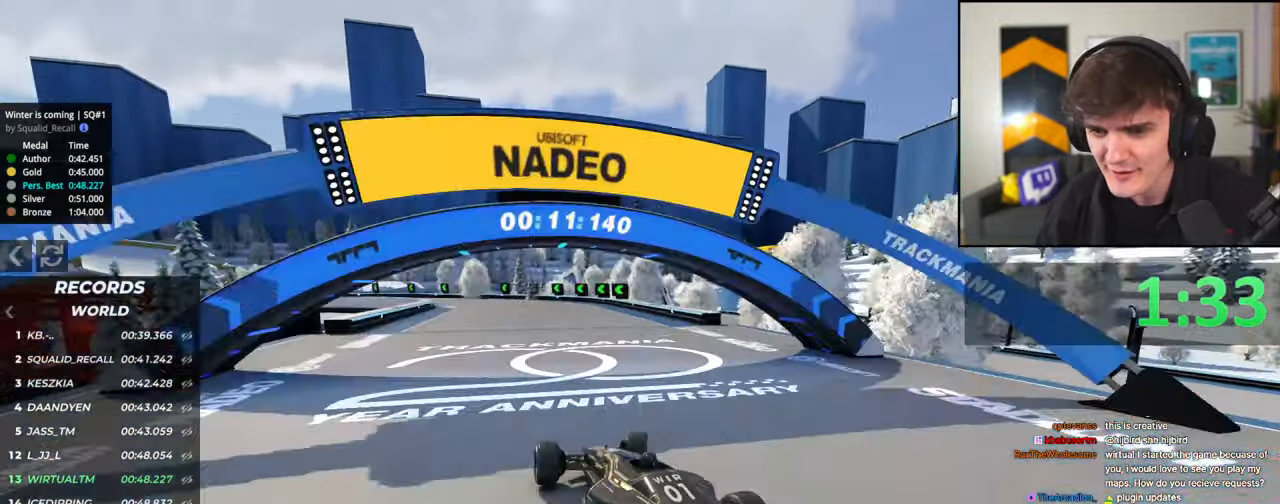
{"keys": ["up"], "events": [[66, "left", "down"], [300, "left", "up"]]}
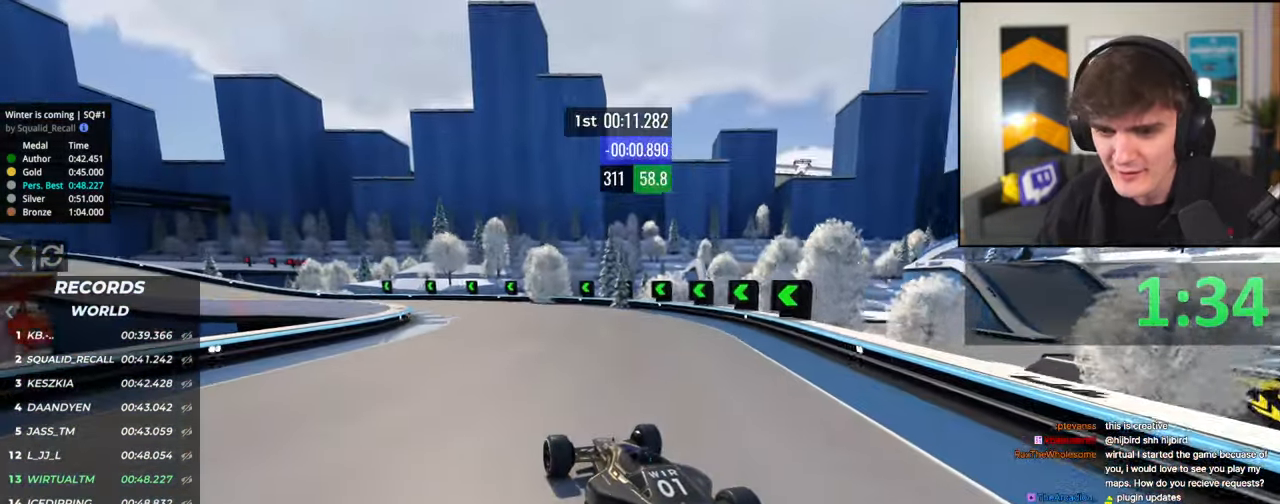
{"keys": ["left", "up"], "events": [[83, "left", "down"], [166, "up", "up"], [366, "left", "up"], [400, "up", "down"], [500, "left", "down"]]}
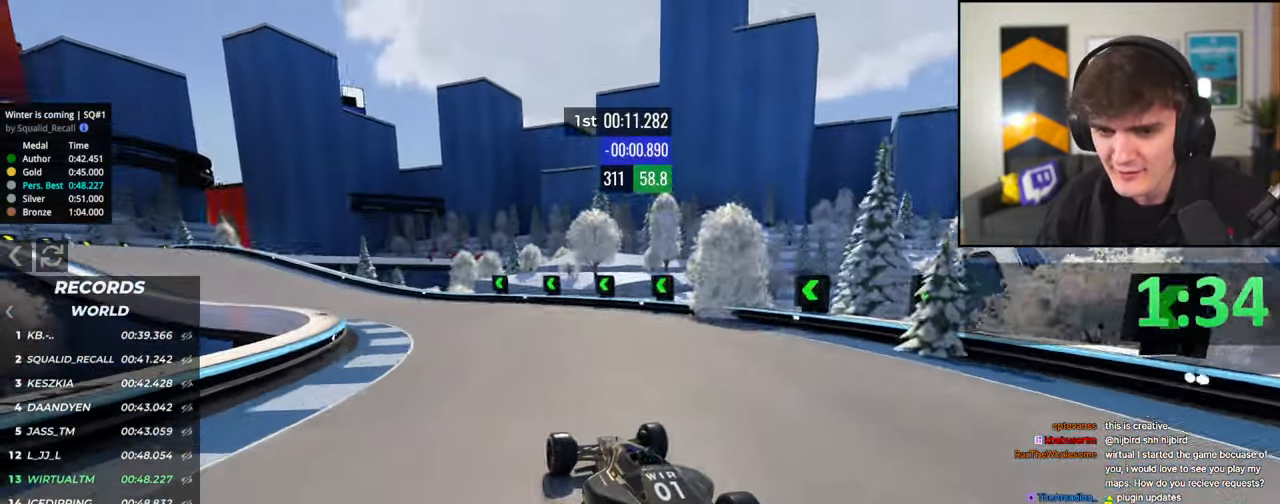
{"keys": ["left", "up"], "events": [[133, "left", "up"], [233, "left", "down"], [233, "up", "up"], [333, "left", "up"], [366, "up", "down"], [416, "left", "down"]]}
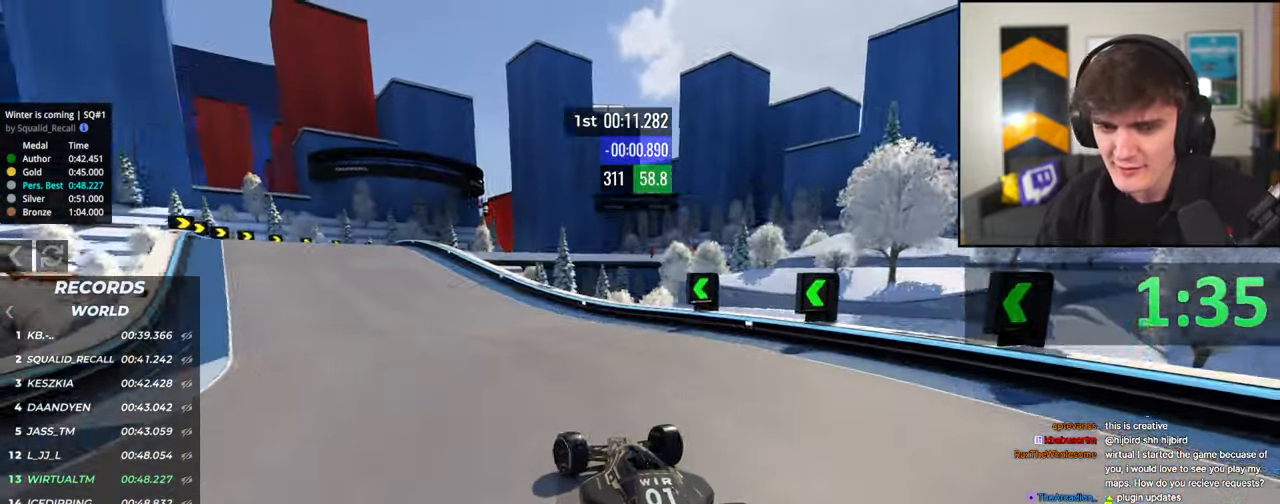
{"keys": ["left", "up"], "events": [[16, "left", "up"], [66, "left", "down"], [350, "left", "up"], [400, "left", "down"]]}
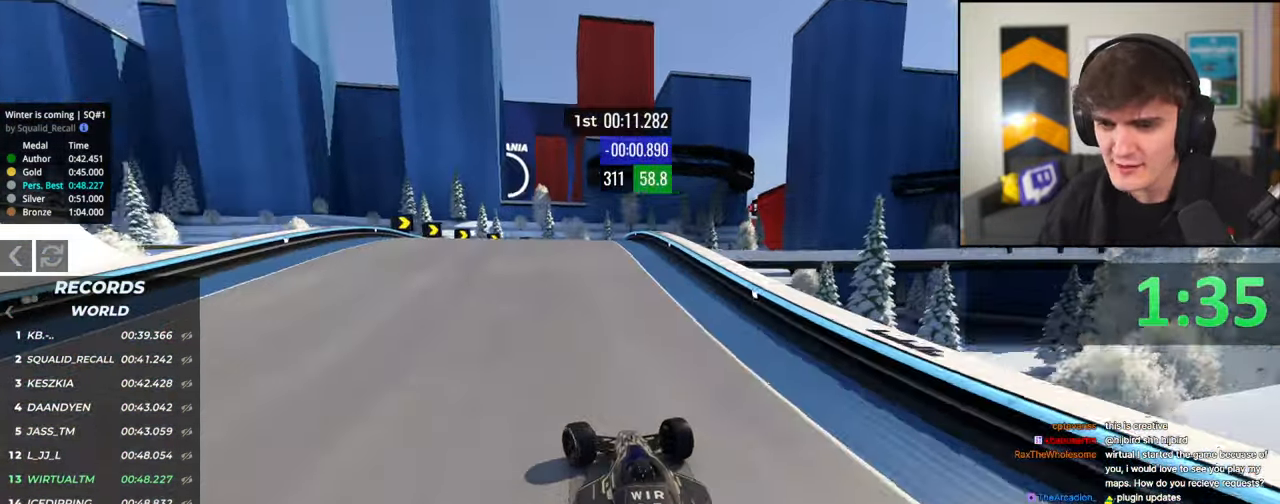
{"keys": [], "events": [[83, "left", "up"], [166, "right", "down"], [400, "up", "up"], [450, "right", "up"]]}
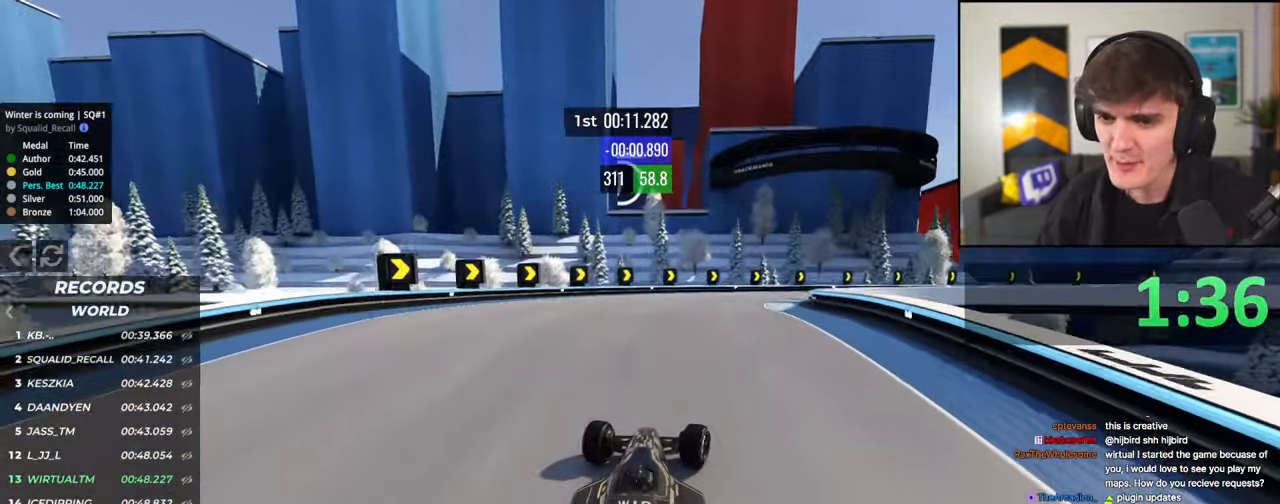
{"keys": ["right"], "events": [[50, "brake", "down"], [50, "right", "down"], [50, "up", "down"], [150, "brake", "up"], [150, "up", "up"]]}
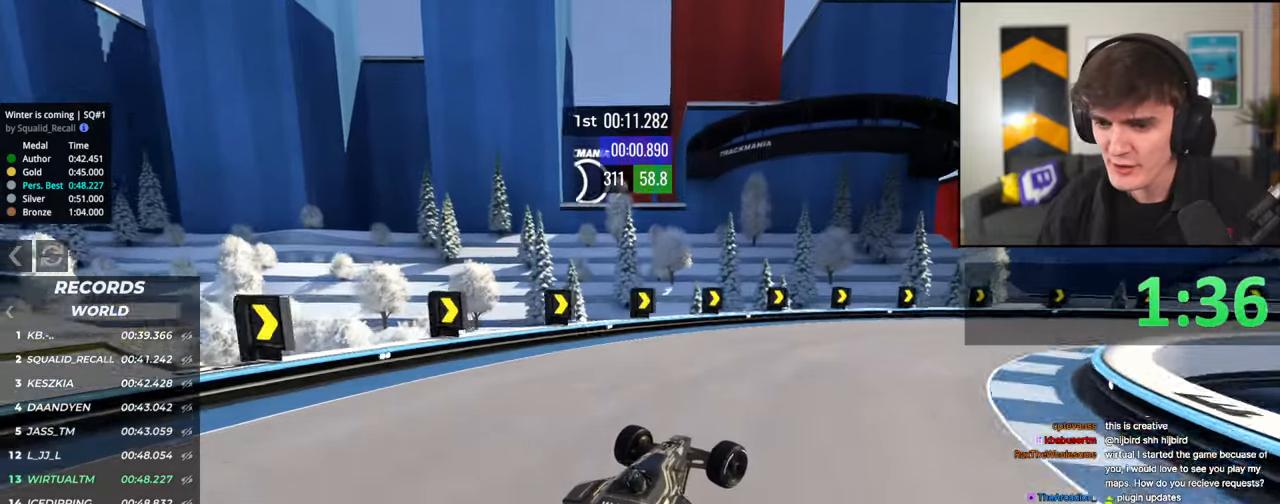
{"keys": ["up"], "events": [[66, "up", "down"], [483, "right", "up"]]}
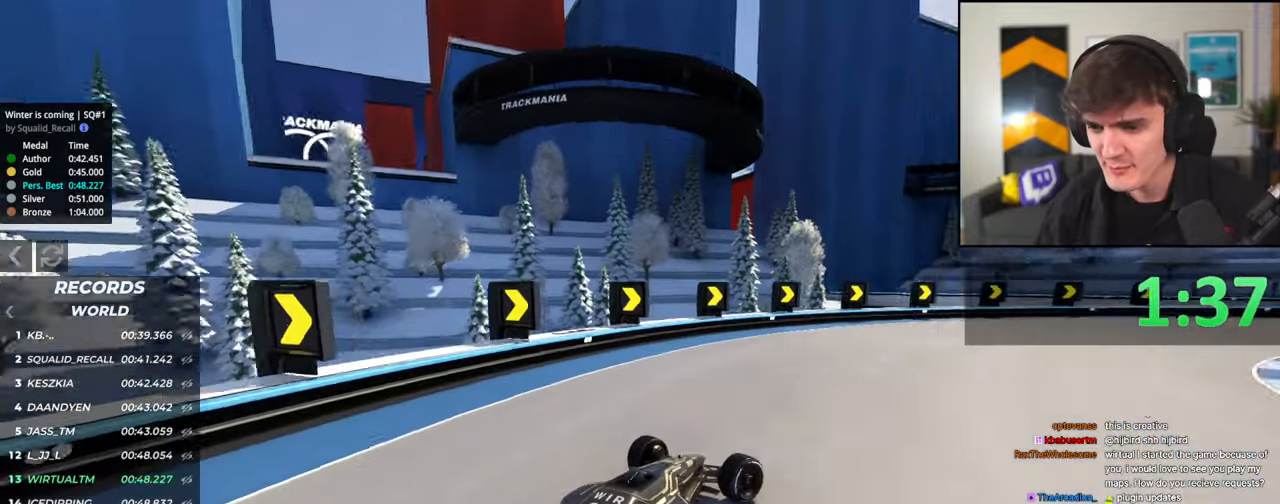
{"keys": ["right", "up"], "events": [[33, "right", "down"]]}
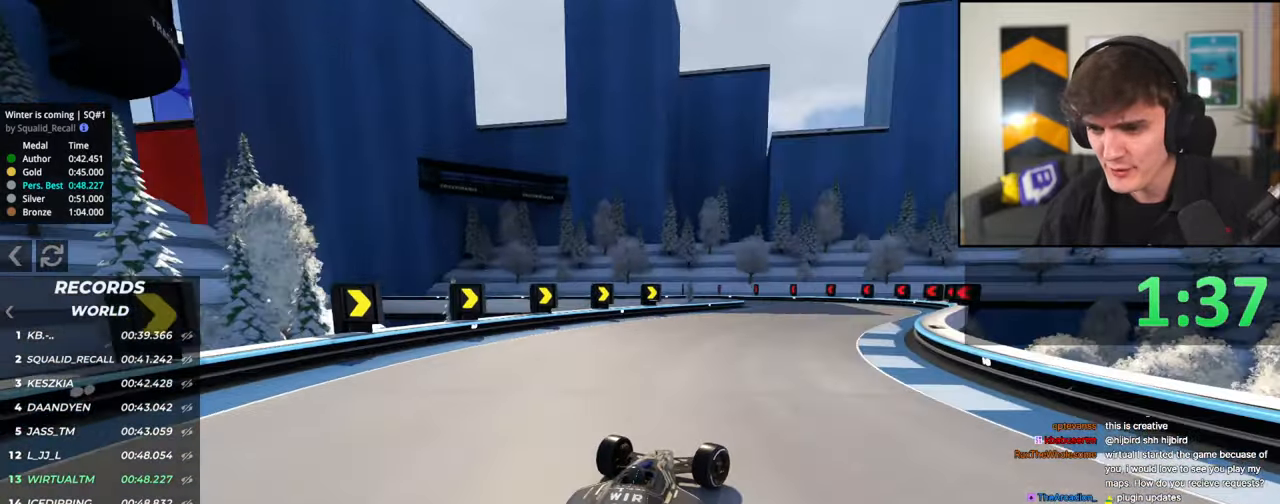
{"keys": ["left", "up"], "events": [[233, "right", "up"], [466, "left", "down"]]}
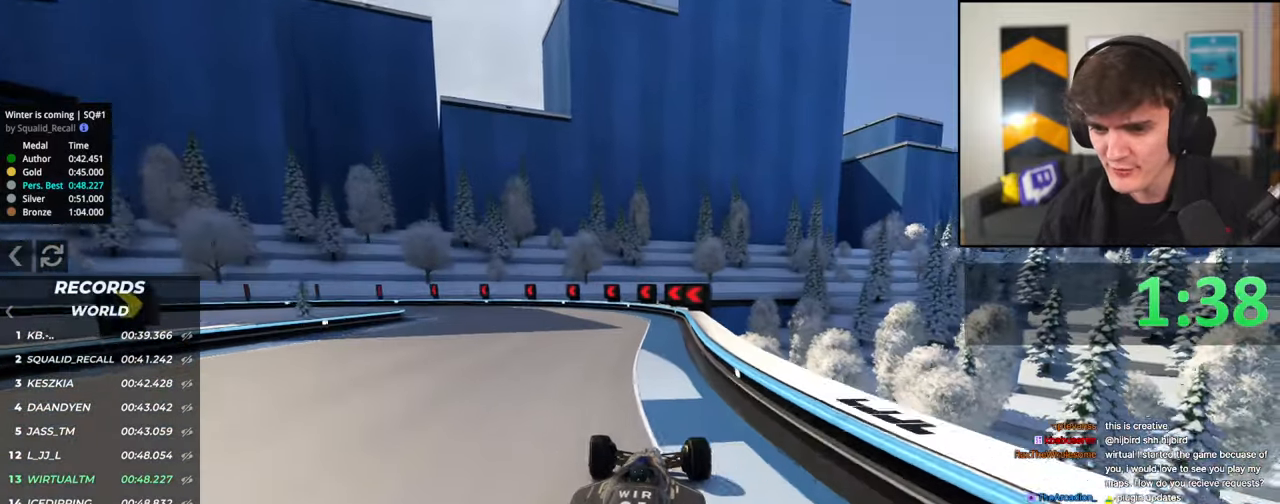
{"keys": ["left"], "events": [[66, "left", "up"], [150, "left", "down"], [383, "up", "up"]]}
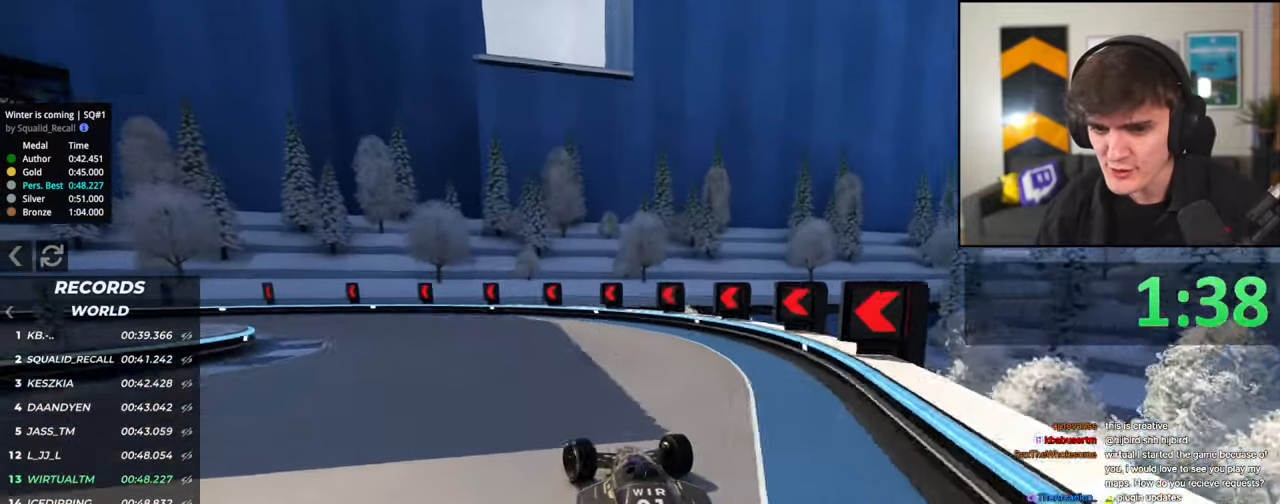
{"keys": ["left", "up"], "events": [[33, "brake", "down"], [116, "brake", "up"], [350, "up", "down"]]}
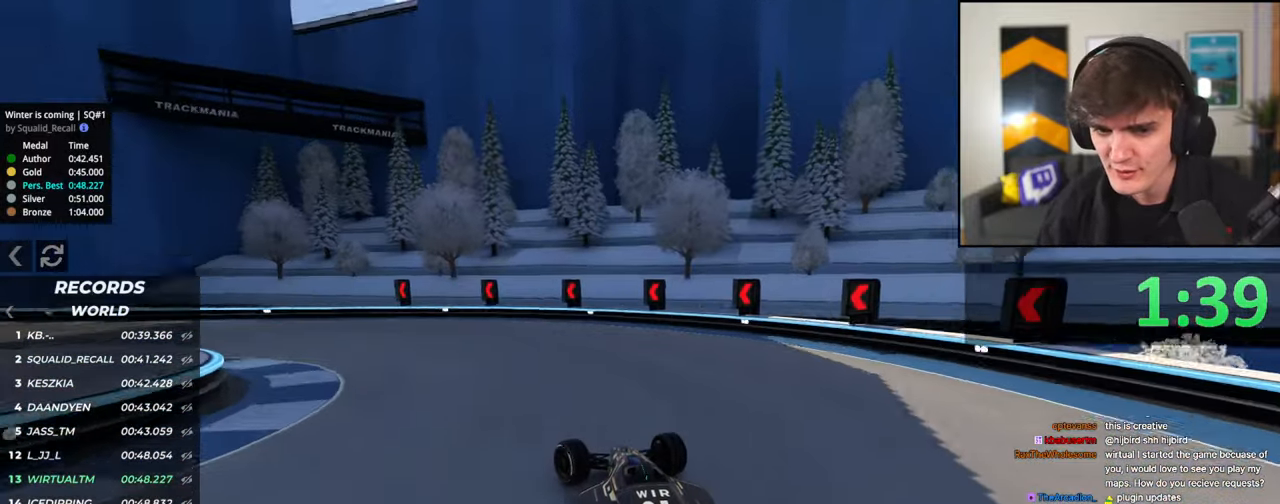
{"keys": ["left", "up"], "events": []}
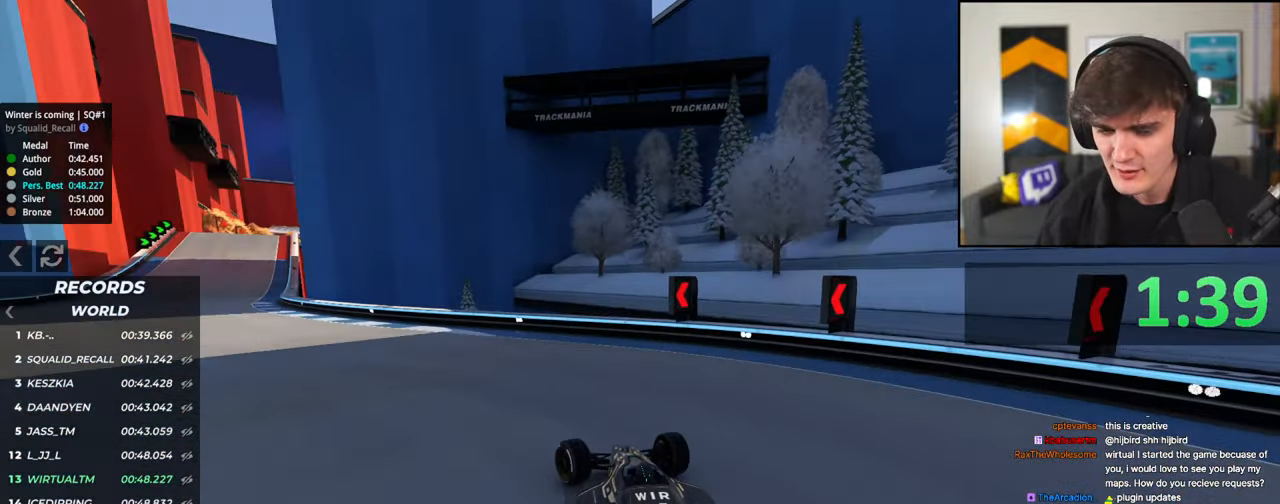
{"keys": ["left", "up"], "events": []}
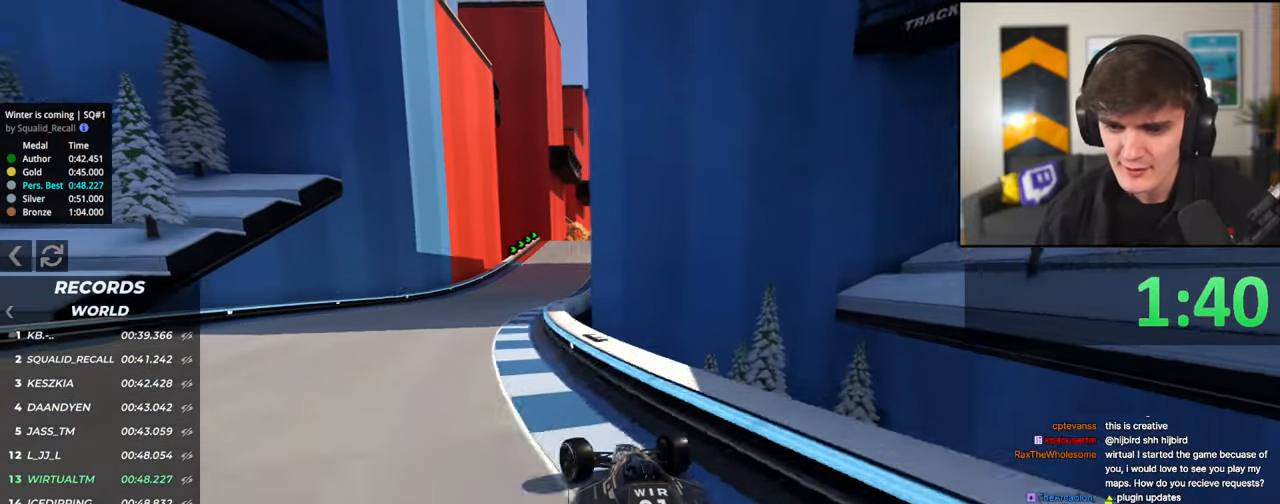
{"keys": [], "events": [[166, "left", "up"], [216, "right", "down"], [400, "right", "up"], [500, "up", "up"]]}